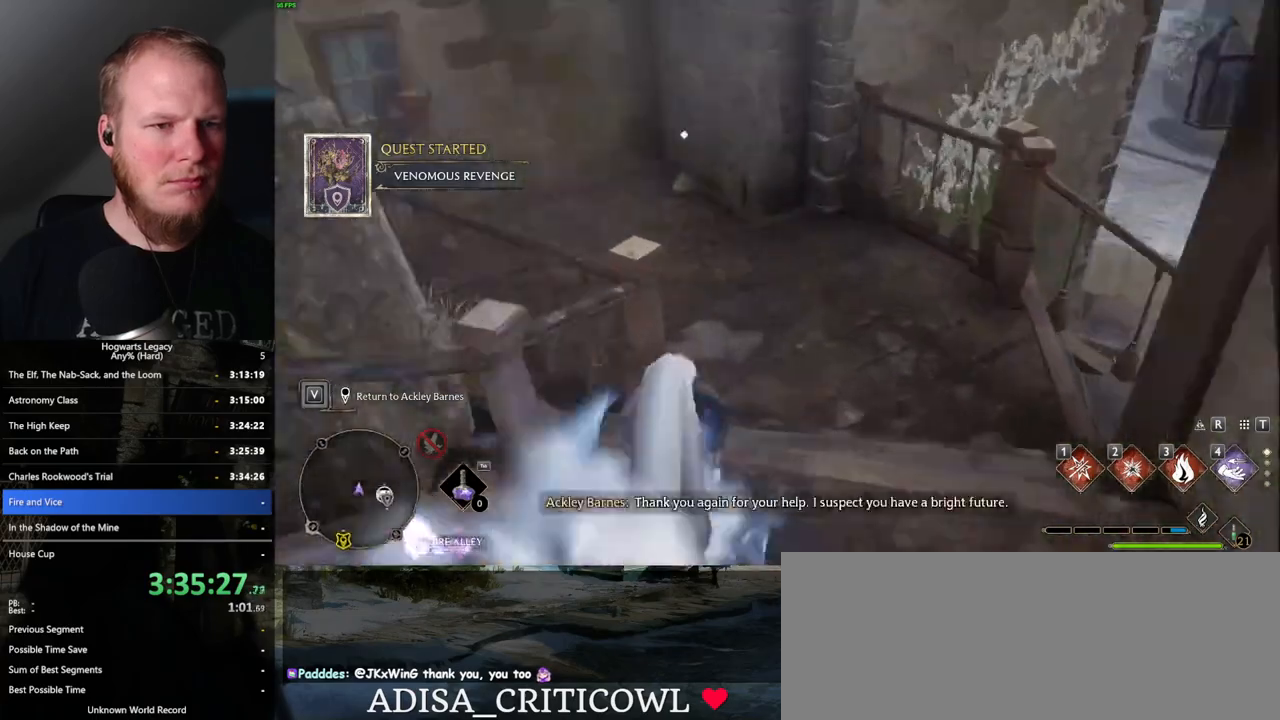
Gameplay with keyboard and mouse; each line is a JSON object with the keys and mouse buttons held at the frame after it. "events" lists presses ("down") and releases ("up") of ".", "/", "0", "1", "2", "3", "4", "5", "6", "7", "8", "9", "a", "alt_l", "alt_r", "b", "backslash", "backspace", "c", "caps_lock", "comma", "ctrl_l", "ctrl_r", "d", "e", "equals", "escape", "f", "f1", "f10", "f11", "f12", "f2", "f3", "f4", "f5", "f6", "f7", "f8", "f9", "g", "h", "i", "j", "k", "l", "lbracket", "m", "minus", "n", "o", "p", "q", "quote", "r", "rbracket", "return", "s", "semicolon", "shift_l", "shift_r", "space", "super_l", "super_r", "t", "tab", "tilde", "u", "v", "w", "x", "y", "z", "mouse_left", "mouse_right", "mouse_mb4" and "mouse_mb5" between this image and that frame as [ms after this image, input, new state], when the widget could be followed in between; "mouse_wheel" appears only as held states. "mouse_left", "mouse_wheel", "mouse_right", "mouse_mb4", "mouse_mb5" = the "left", "wheel", "right", "mb4", "mb5" buttons of the "mouse" list. No other keys are recorded. "wheel" means that the mouse wheel is clicked or scrolled. Mouse movement is not recorded.
{"keys": ["d", "w"], "mouse": [], "events": [[117, "space", "up"], [467, "d", "down"]]}
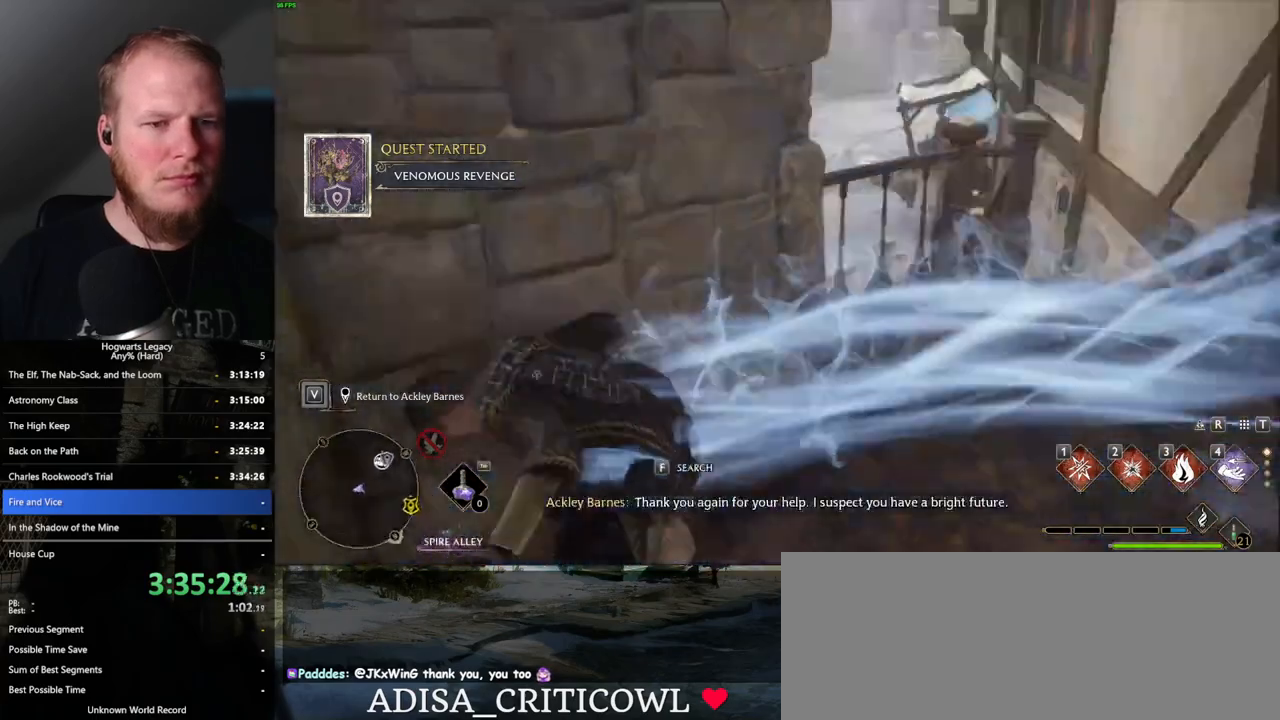
{"keys": ["d", "w"], "mouse": [], "events": []}
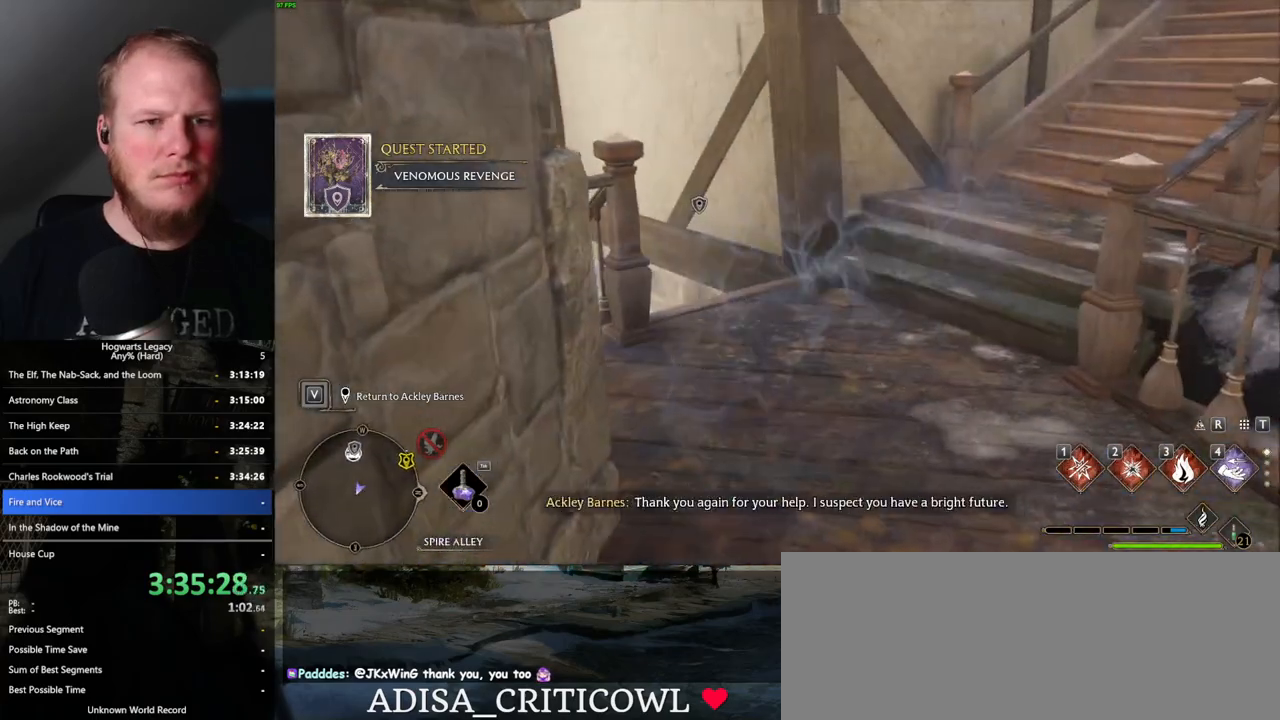
{"keys": ["space", "w"], "mouse": [], "events": [[150, "d", "up"], [350, "space", "down"]]}
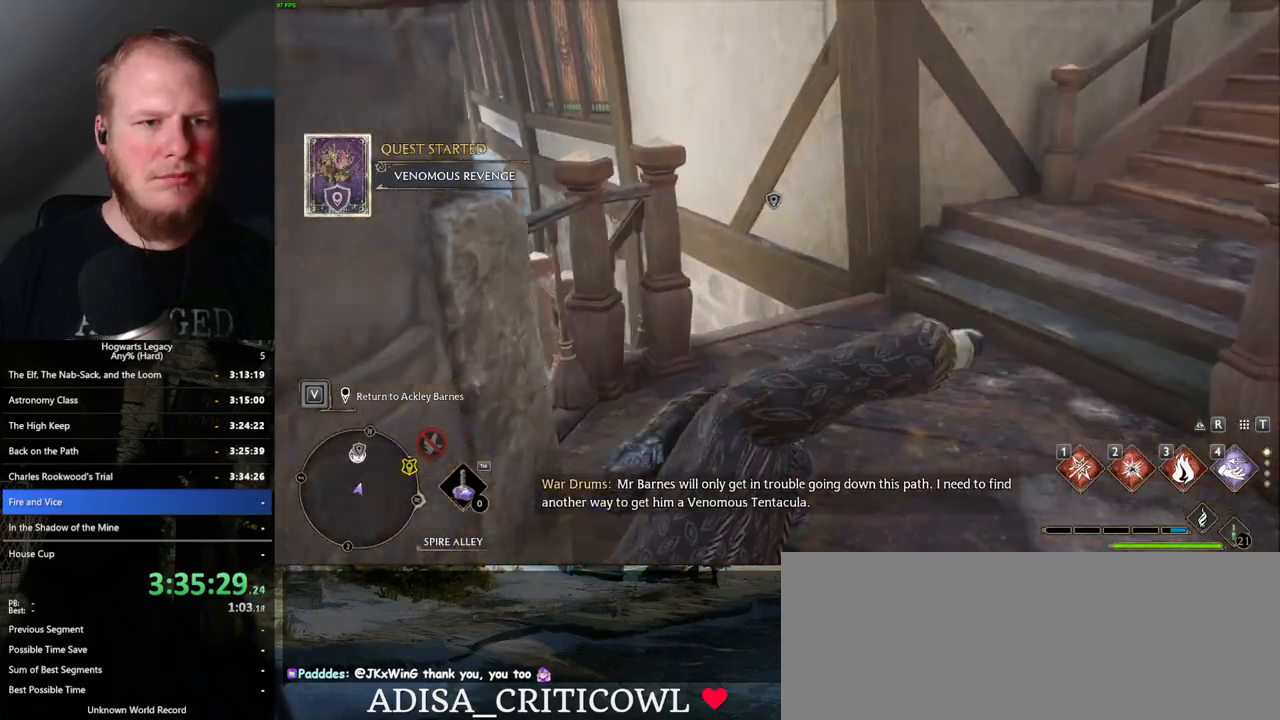
{"keys": ["a", "w"], "mouse": [], "events": [[250, "space", "up"], [484, "a", "down"]]}
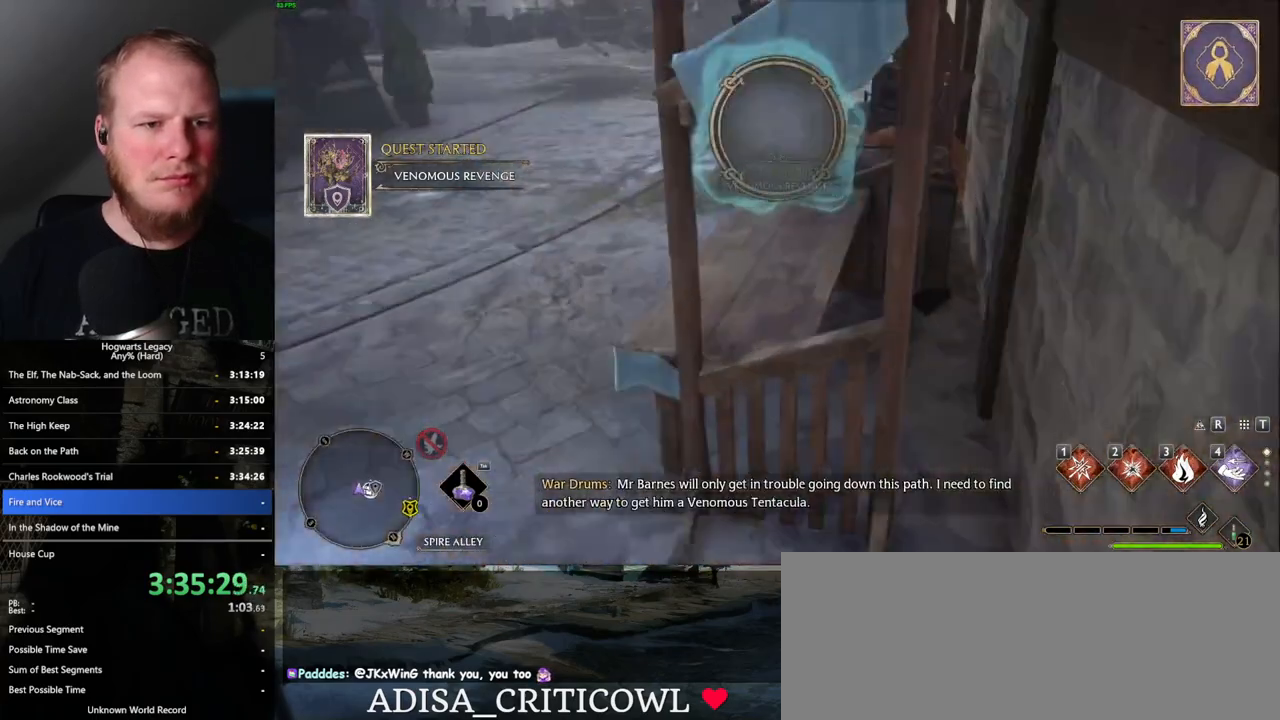
{"keys": ["space", "w"], "mouse": [], "events": [[384, "a", "up"], [450, "space", "down"]]}
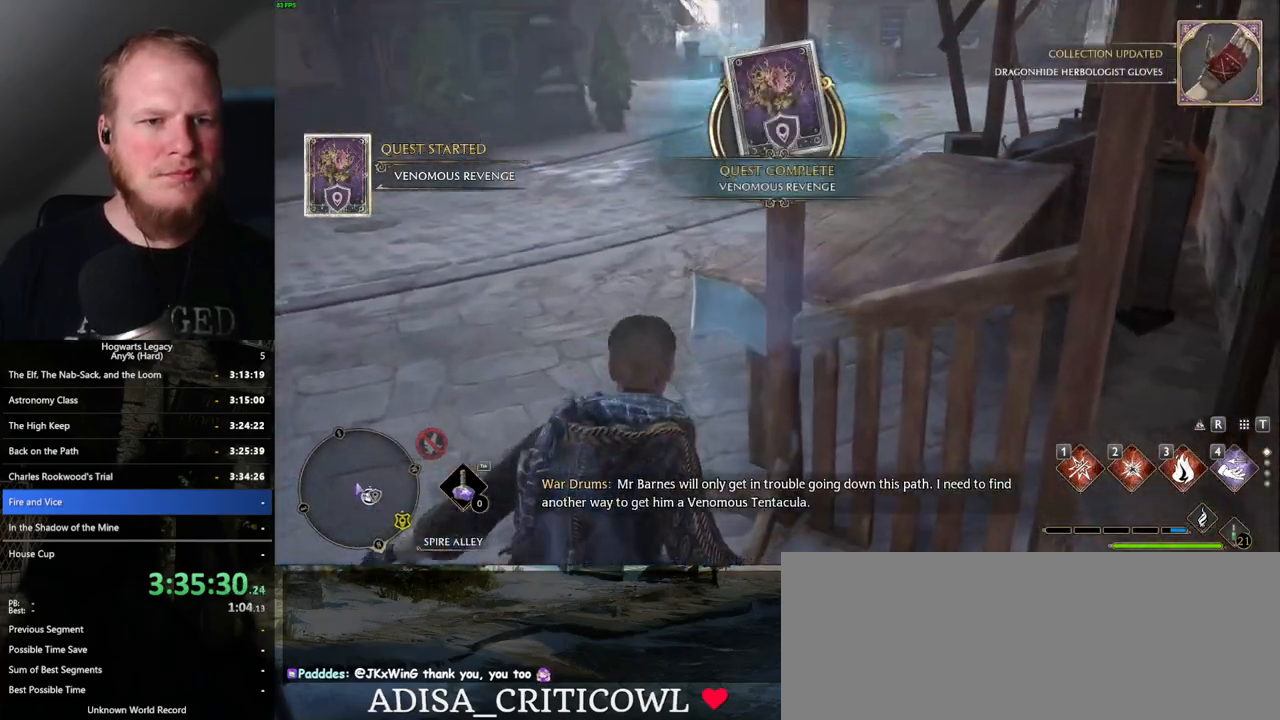
{"keys": ["w"], "mouse": [], "events": [[484, "space", "up"]]}
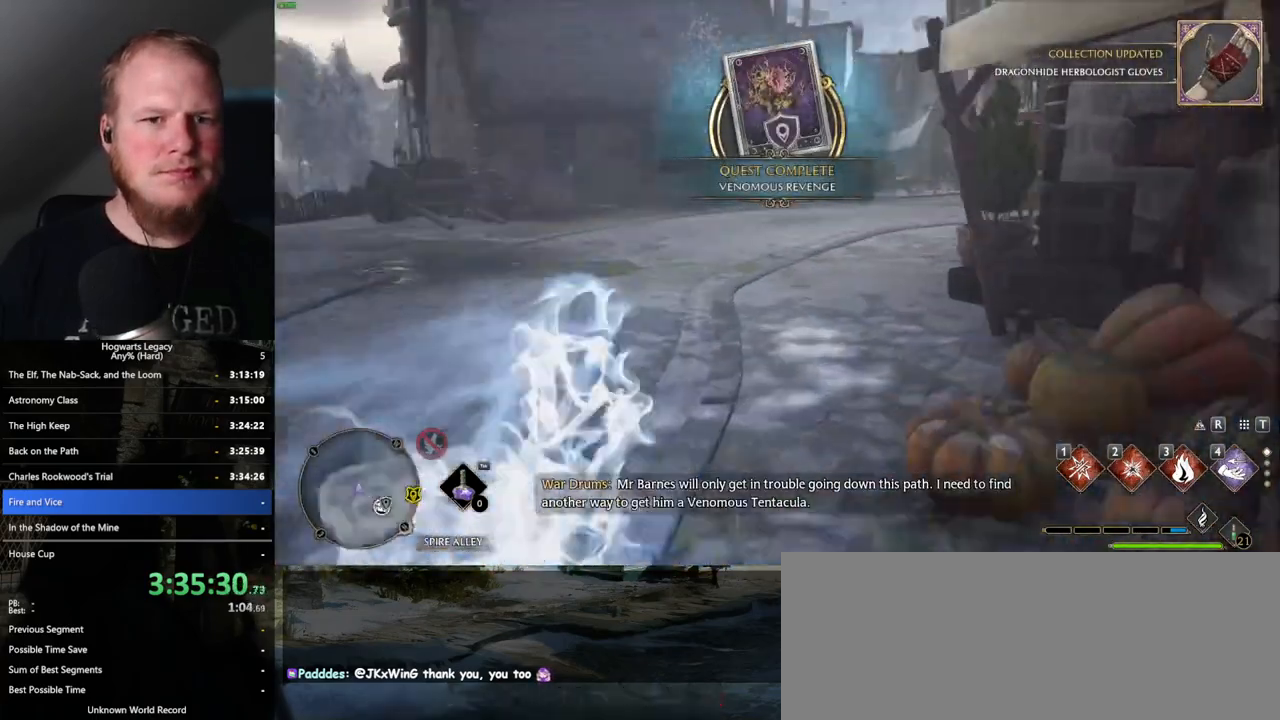
{"keys": ["space", "w"], "mouse": [], "events": [[434, "space", "down"]]}
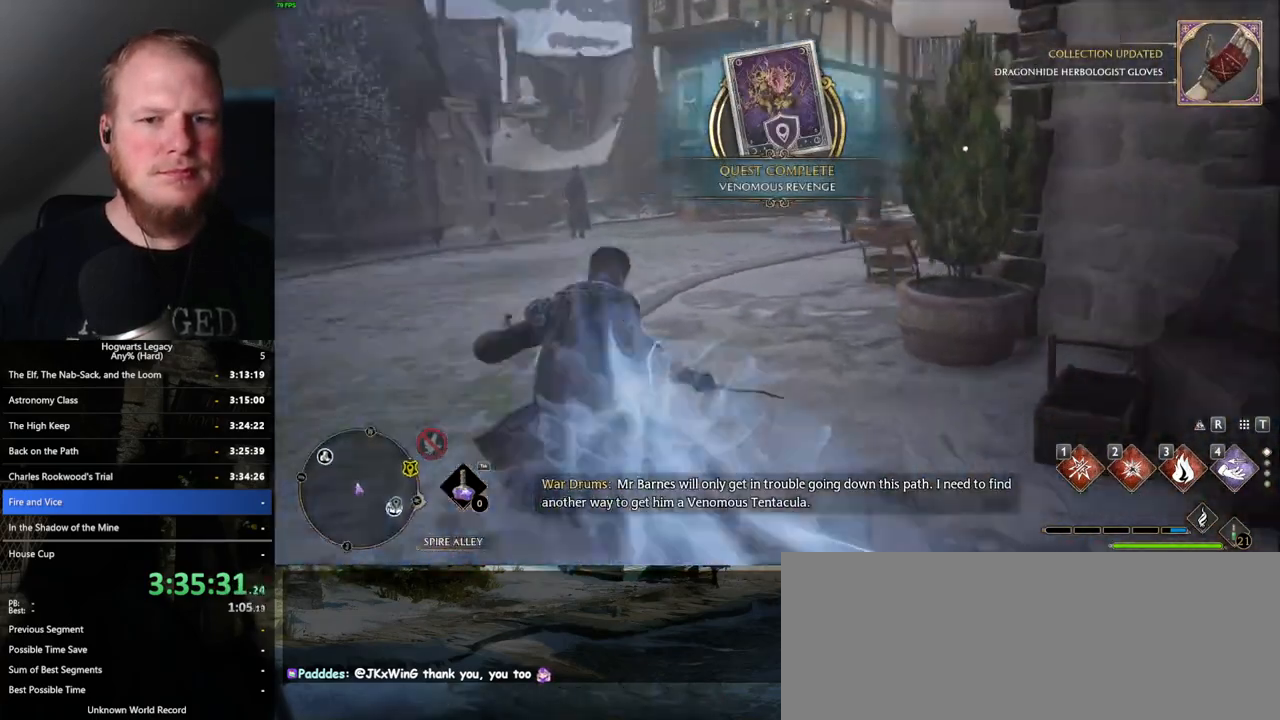
{"keys": ["space", "w"], "mouse": [], "events": []}
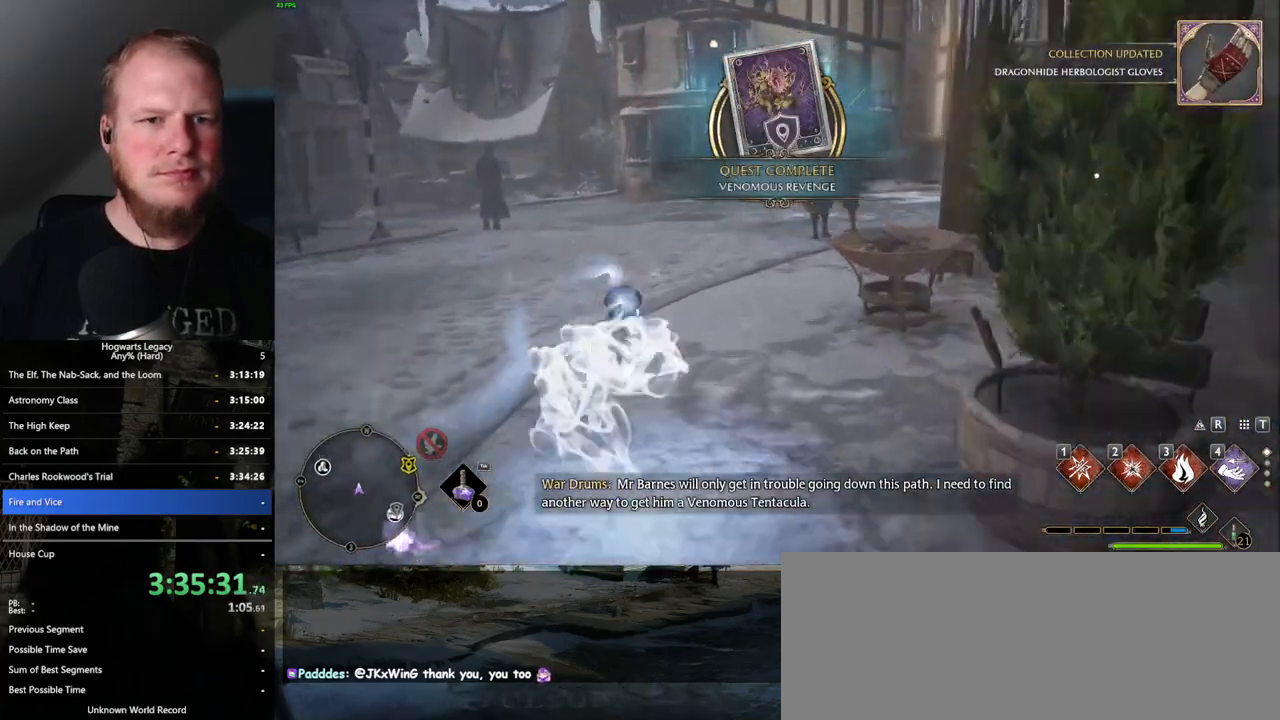
{"keys": ["w"], "mouse": [], "events": [[117, "space", "up"]]}
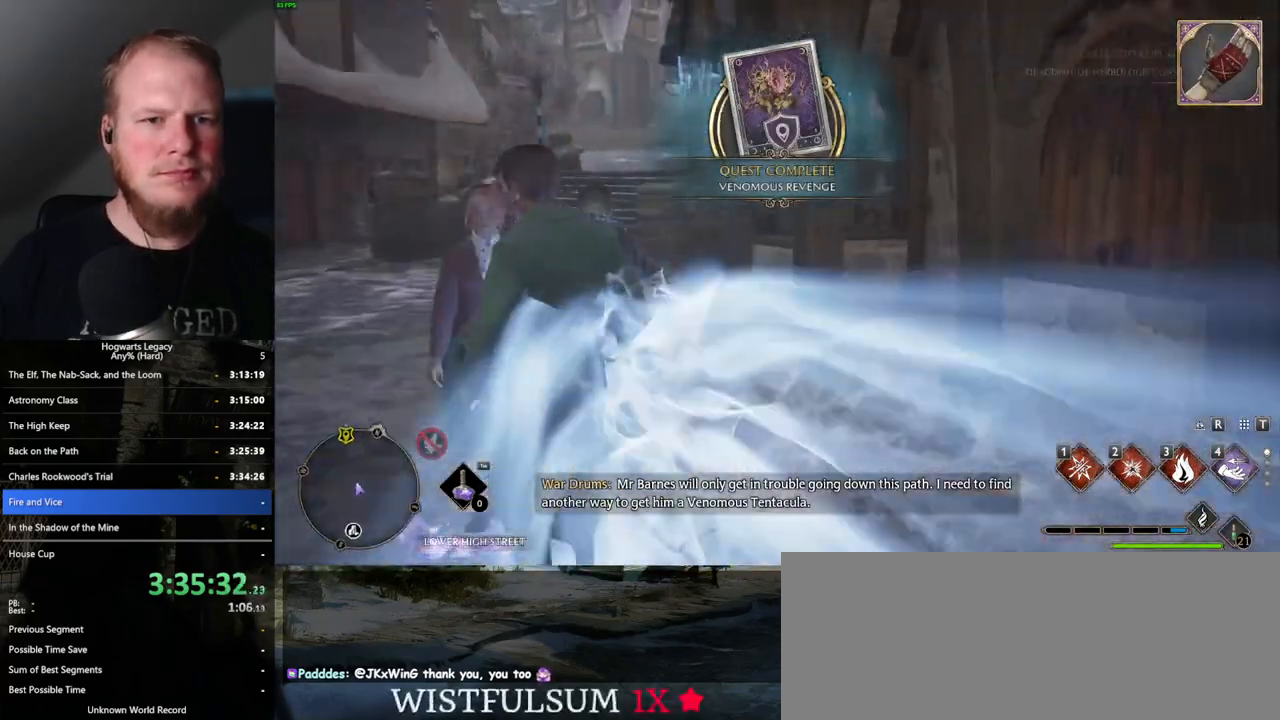
{"keys": ["w"], "mouse": [], "events": []}
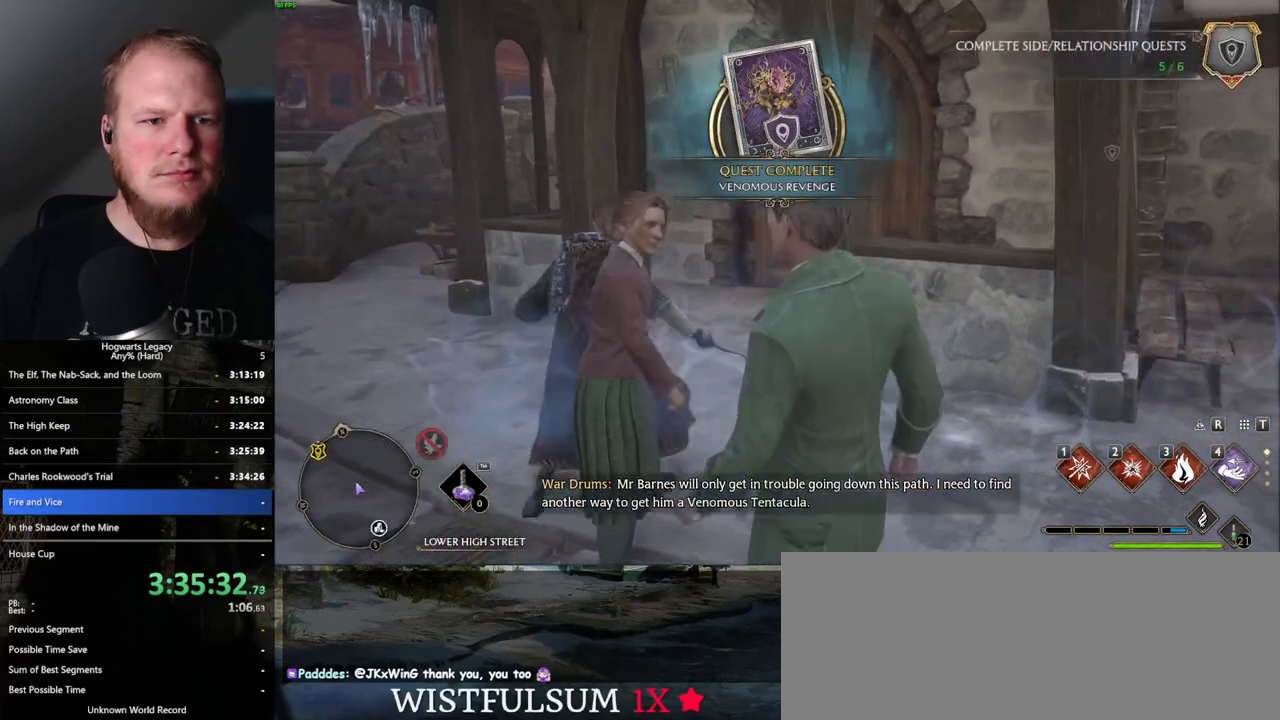
{"keys": ["space", "w"], "mouse": [], "events": [[284, "space", "down"]]}
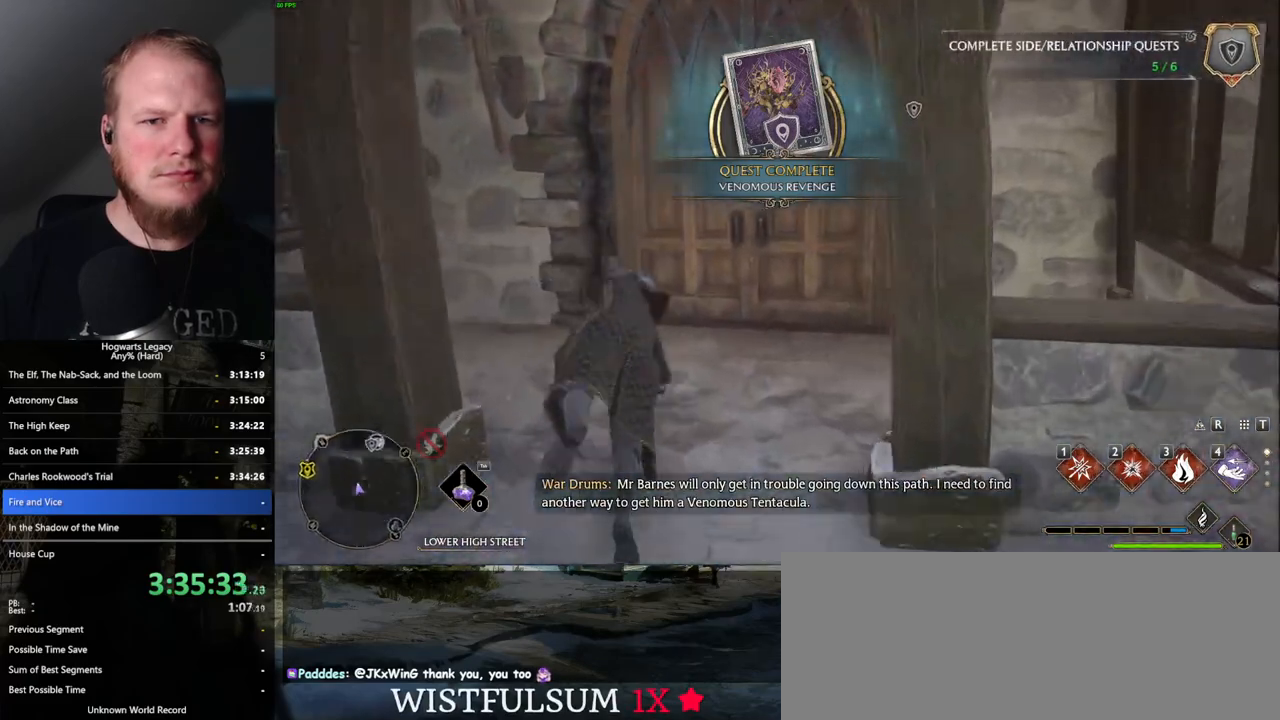
{"keys": ["w"], "mouse": [], "events": [[284, "space", "up"]]}
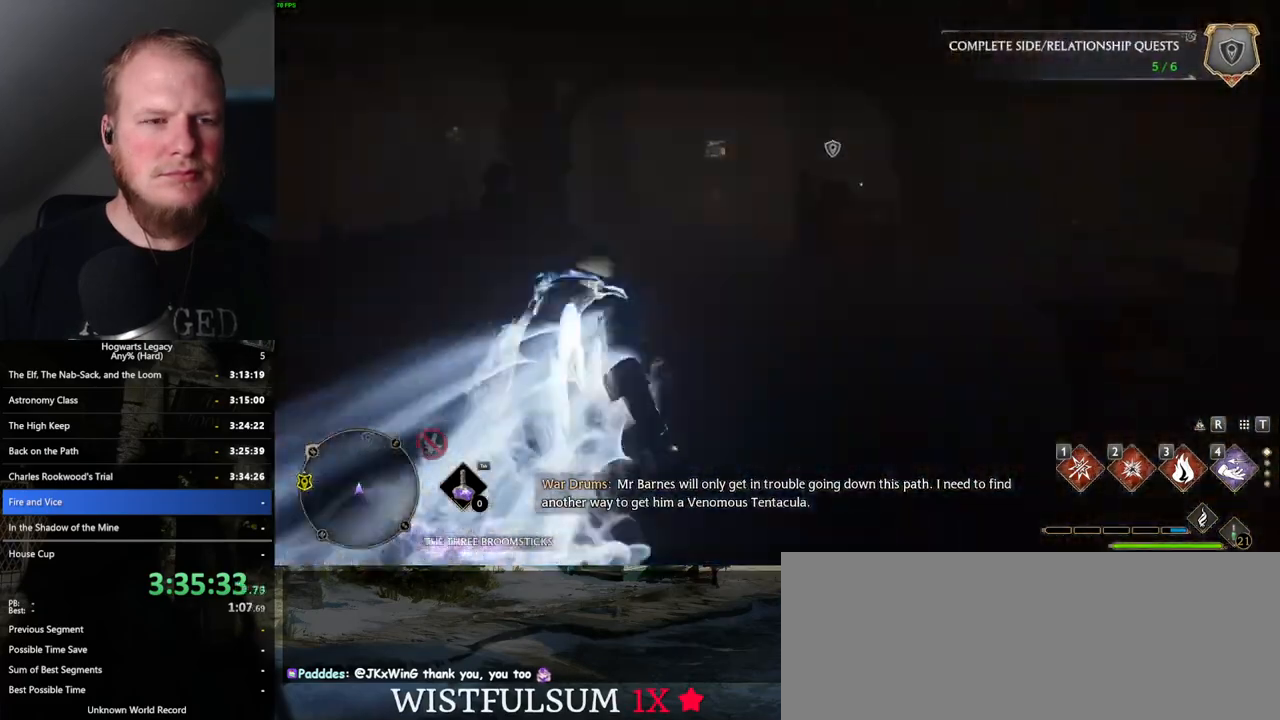
{"keys": ["w"], "mouse": [], "events": []}
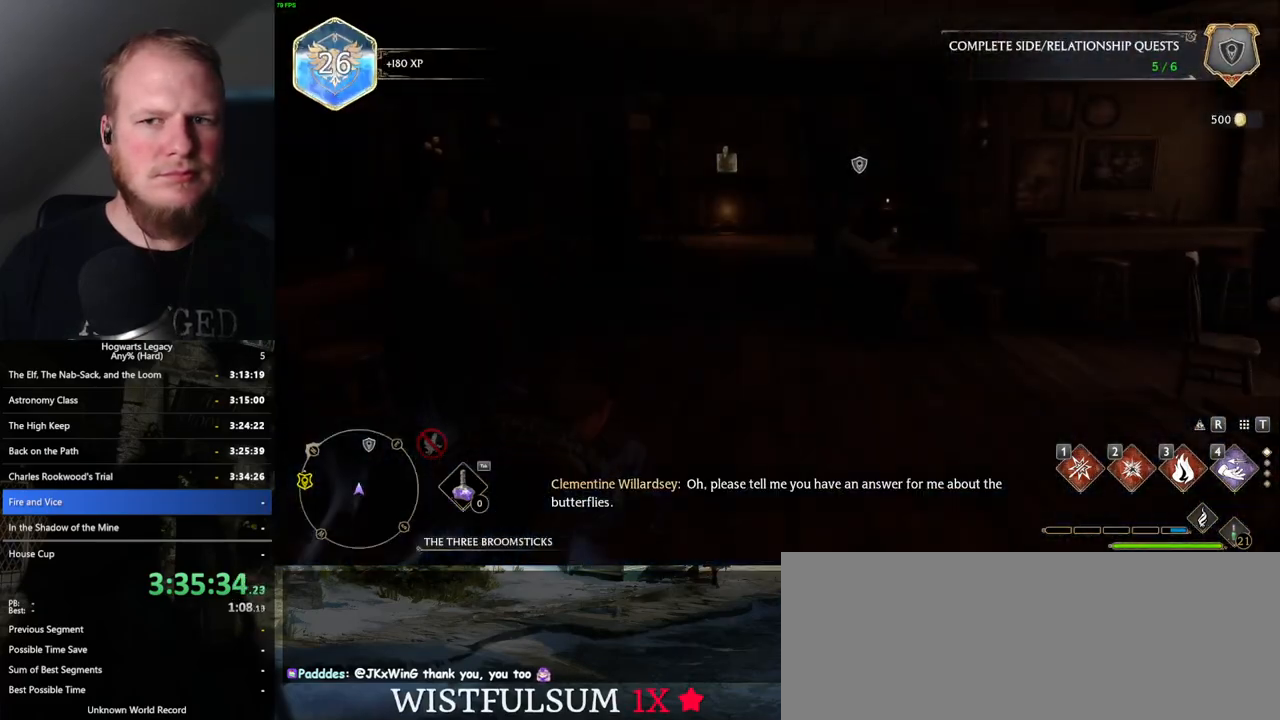
{"keys": ["w"], "mouse": [], "events": []}
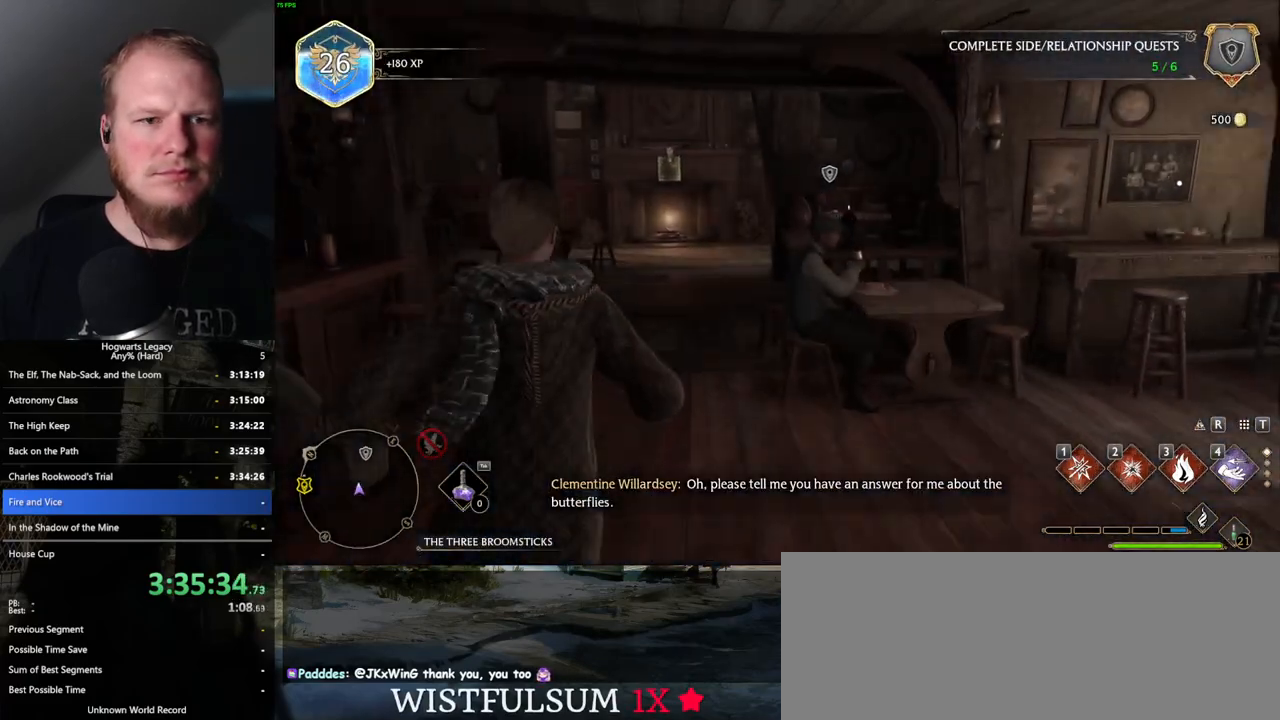
{"keys": ["w"], "mouse": [], "events": []}
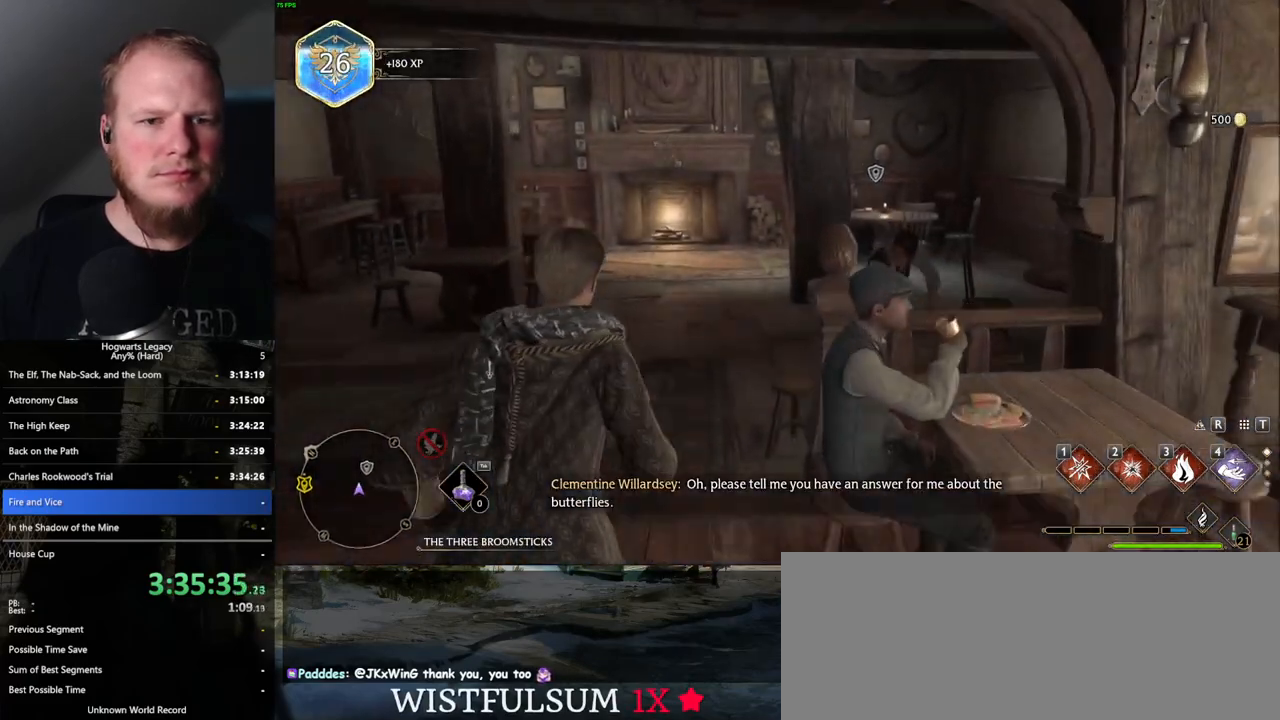
{"keys": ["f", "w"], "mouse": [], "events": [[500, "f", "down"]]}
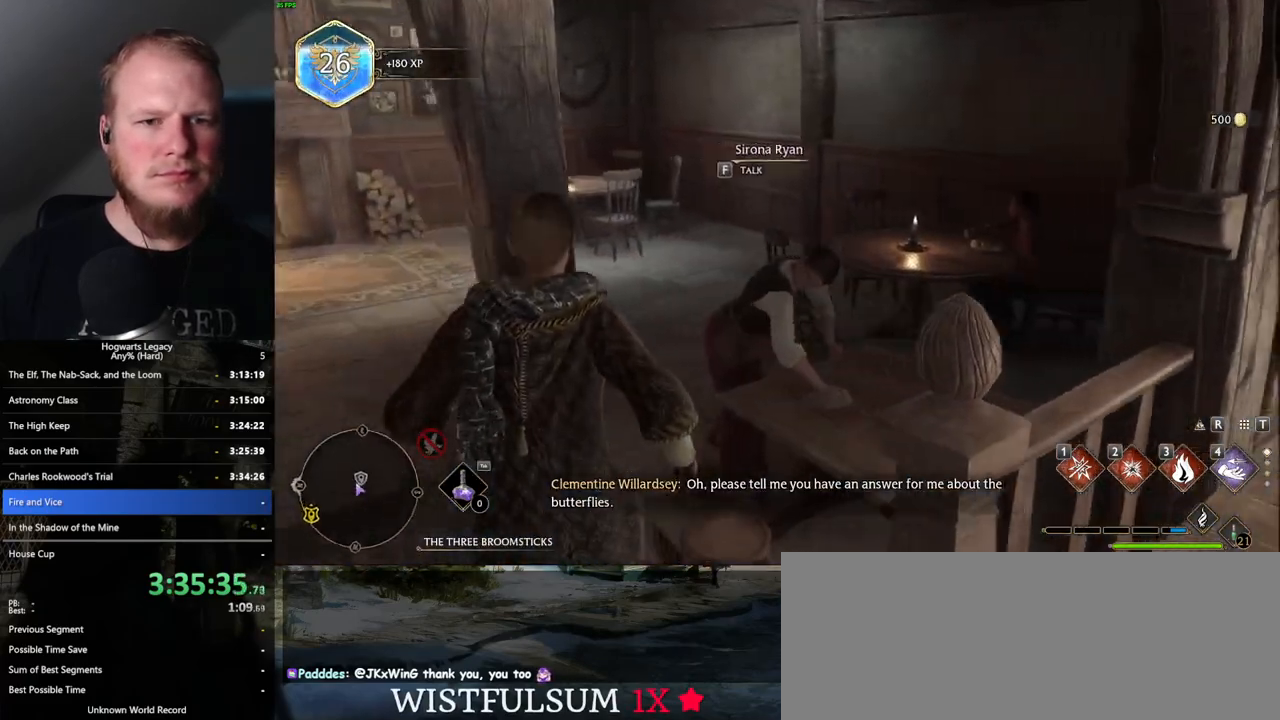
{"keys": [], "mouse": [], "events": [[67, "w", "up"], [84, "f", "up"], [184, "f", "down"], [234, "f", "up"]]}
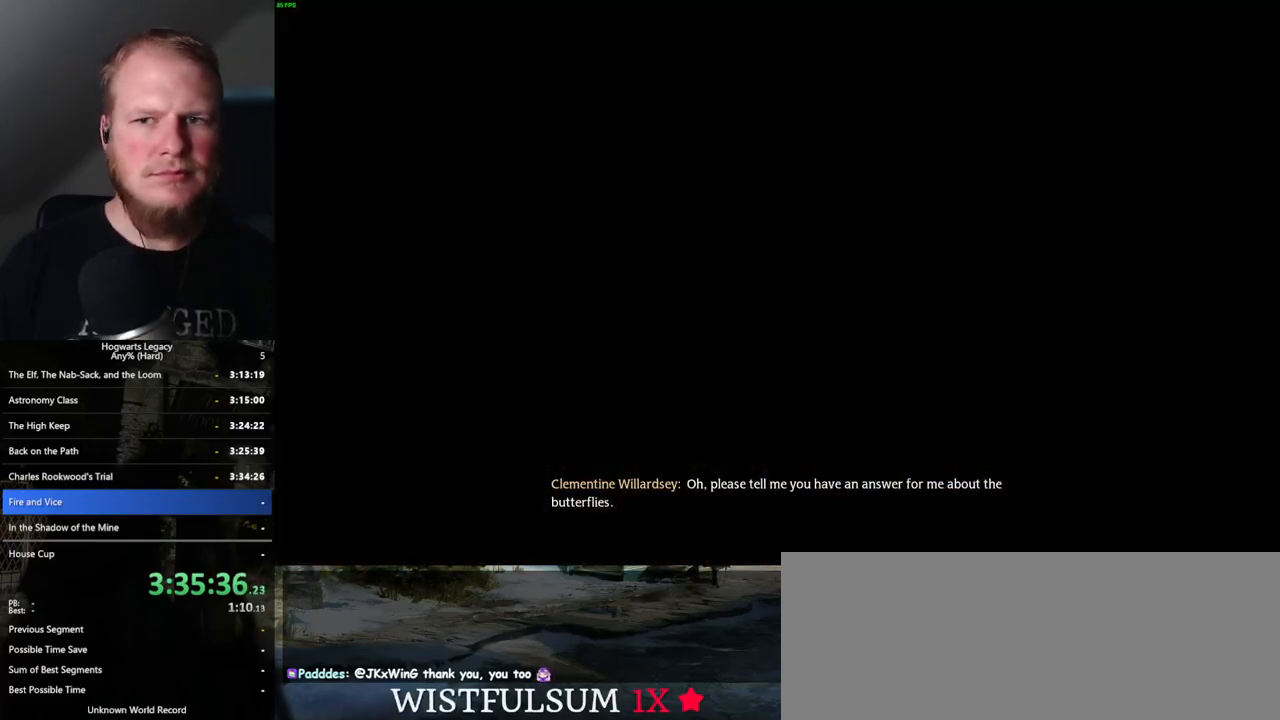
{"keys": ["q"], "mouse": [], "events": [[284, "q", "down"], [367, "q", "up"], [467, "q", "down"]]}
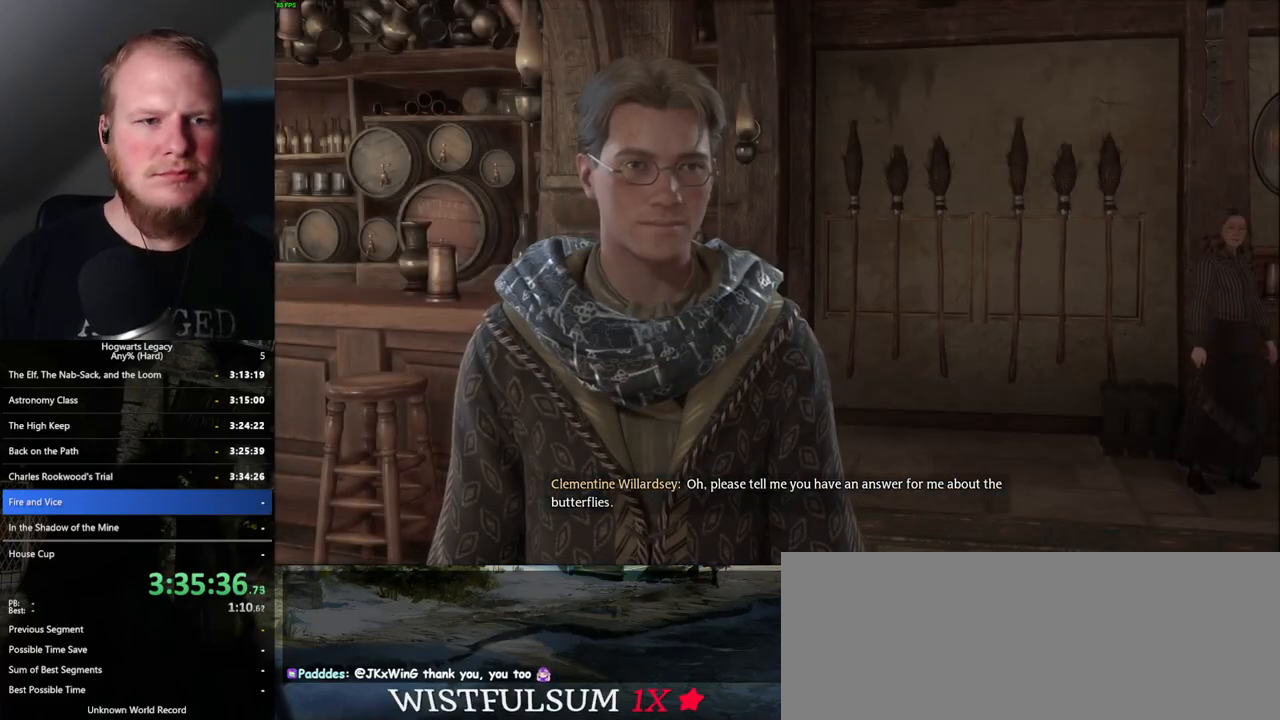
{"keys": [], "mouse": [], "events": [[17, "q", "up"], [134, "q", "down"], [167, "q", "up"], [284, "q", "down"], [334, "q", "up"], [467, "q", "down"], [484, "q", "up"]]}
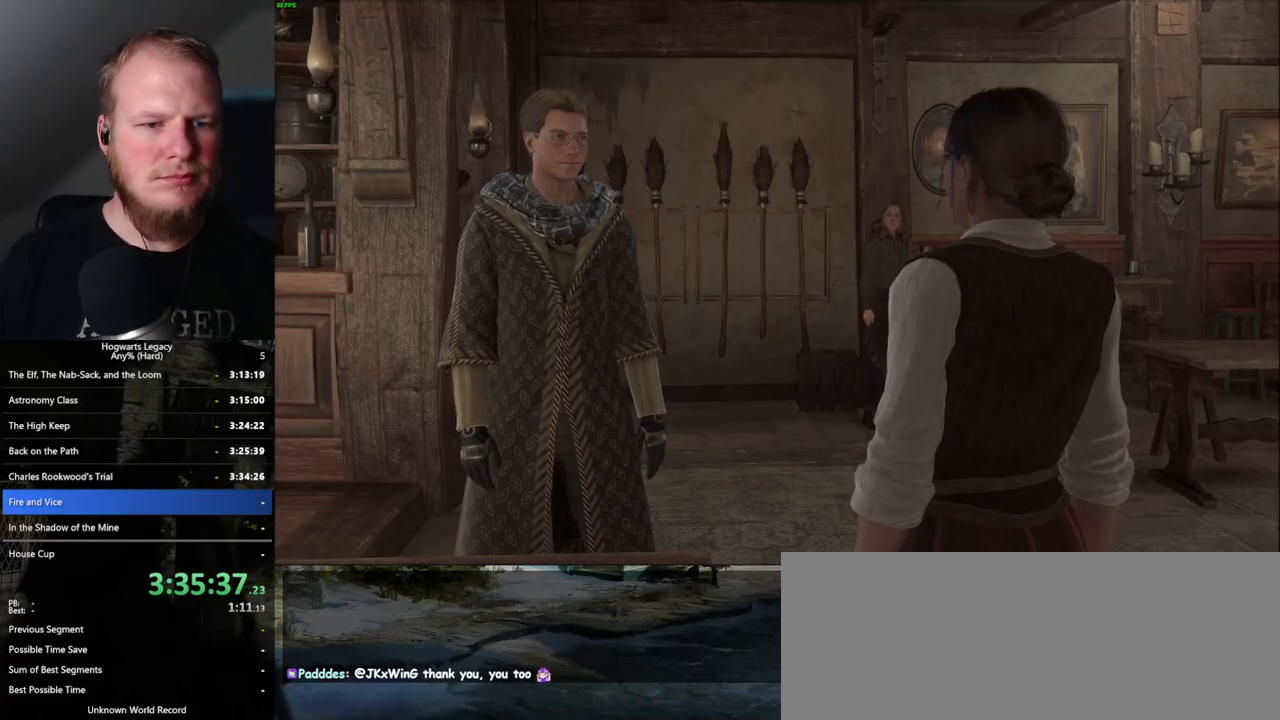
{"keys": [], "mouse": [], "events": [[117, "q", "down"], [150, "q", "up"], [434, "q", "down"], [484, "q", "up"]]}
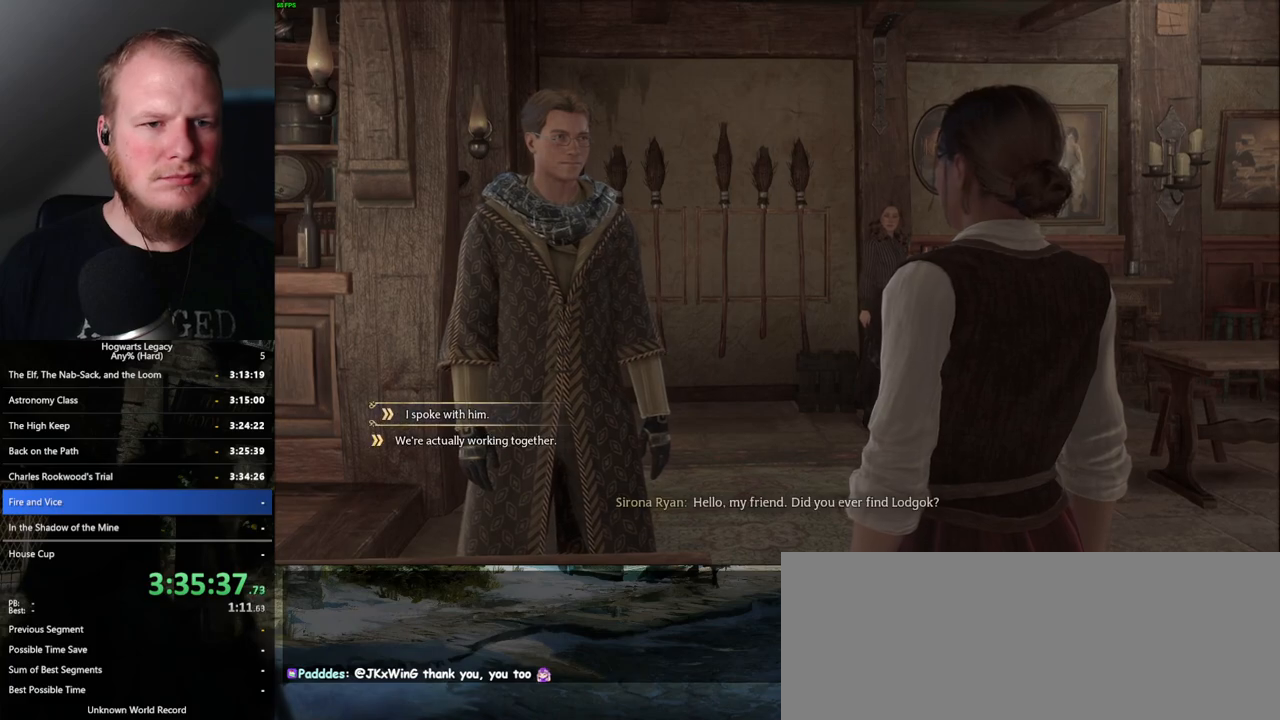
{"keys": ["space"], "mouse": [], "events": [[317, "space", "down"], [400, "space", "up"], [500, "space", "down"]]}
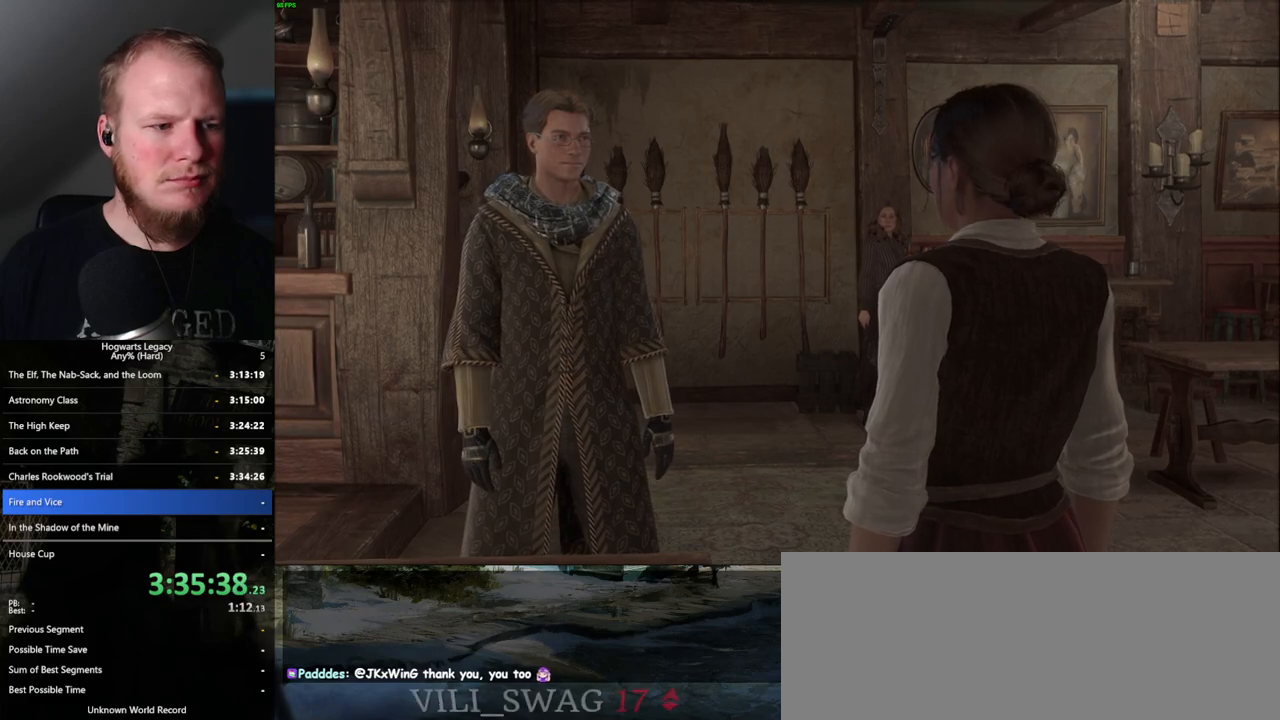
{"keys": [], "mouse": [], "events": [[34, "q", "down"], [117, "q", "up"], [250, "q", "down"], [284, "space", "up"], [300, "q", "up"], [417, "q", "down"], [417, "space", "down"], [467, "q", "up"], [484, "space", "up"]]}
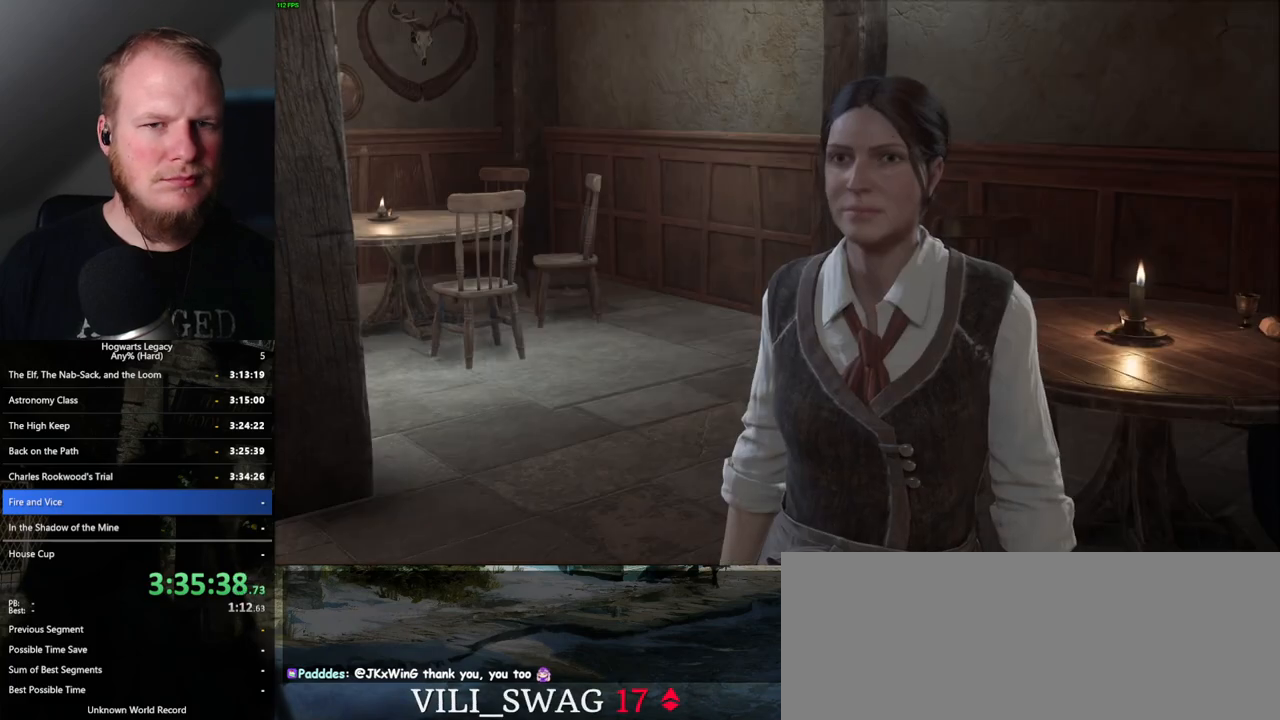
{"keys": [], "mouse": [], "events": [[84, "q", "down"], [100, "space", "down"], [150, "q", "up"], [150, "space", "up"], [250, "q", "down"], [267, "space", "down"], [334, "q", "up"], [334, "space", "up"], [400, "q", "down"], [434, "space", "down"], [484, "space", "up"], [500, "q", "up"]]}